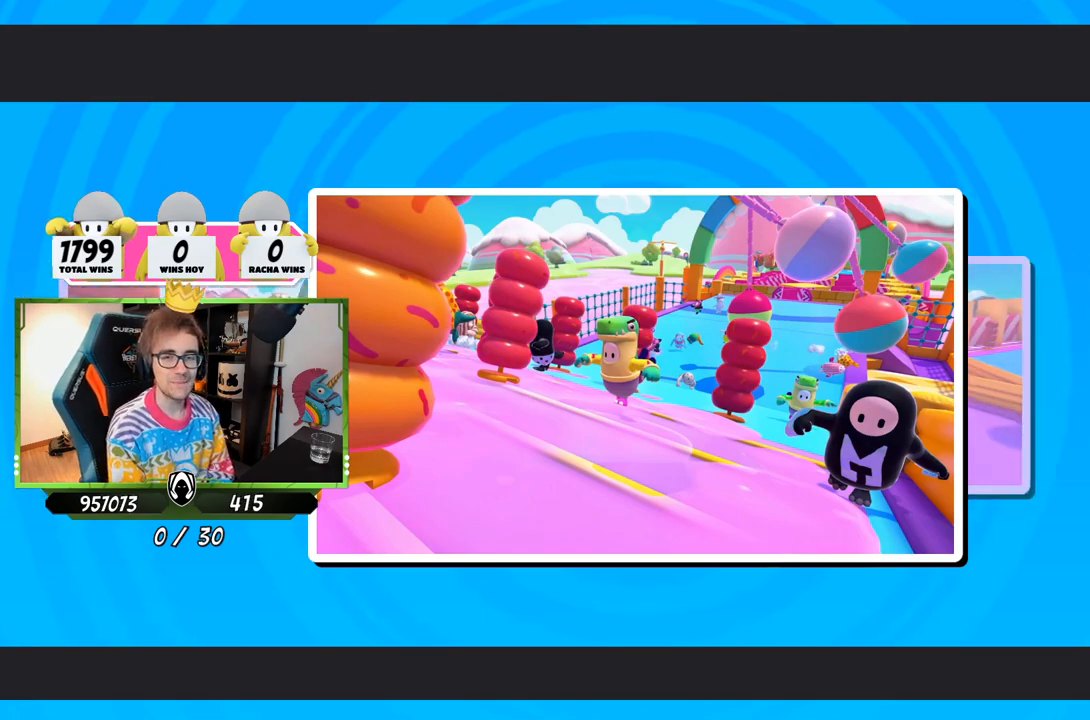
Gameplay with a controller (PlayStation layout); each line is a JSON object with the inputs held at the frame after it. "events" lists button and stick changes between this image and that frame as [ms after this image, input, new state], when the widget could be followed in between.
{"buttons": [], "left_stick": "center", "right_stick": "center", "events": [[267, "R2", "down"], [333, "R2", "up"]]}
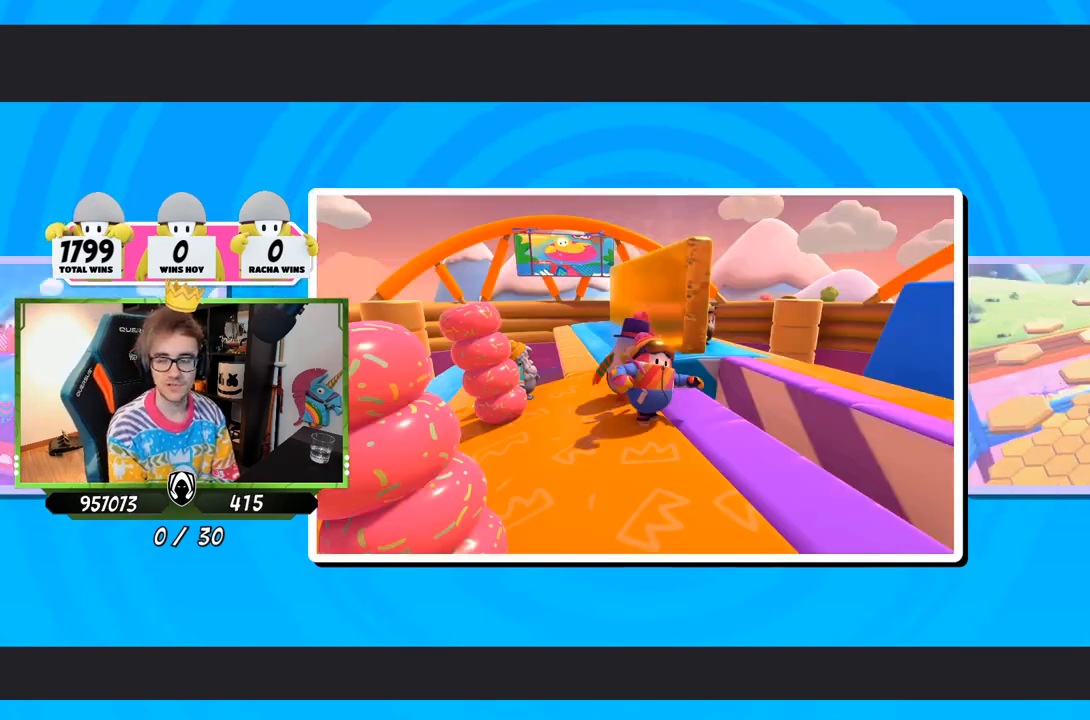
{"buttons": [], "left_stick": "center", "right_stick": "center", "events": []}
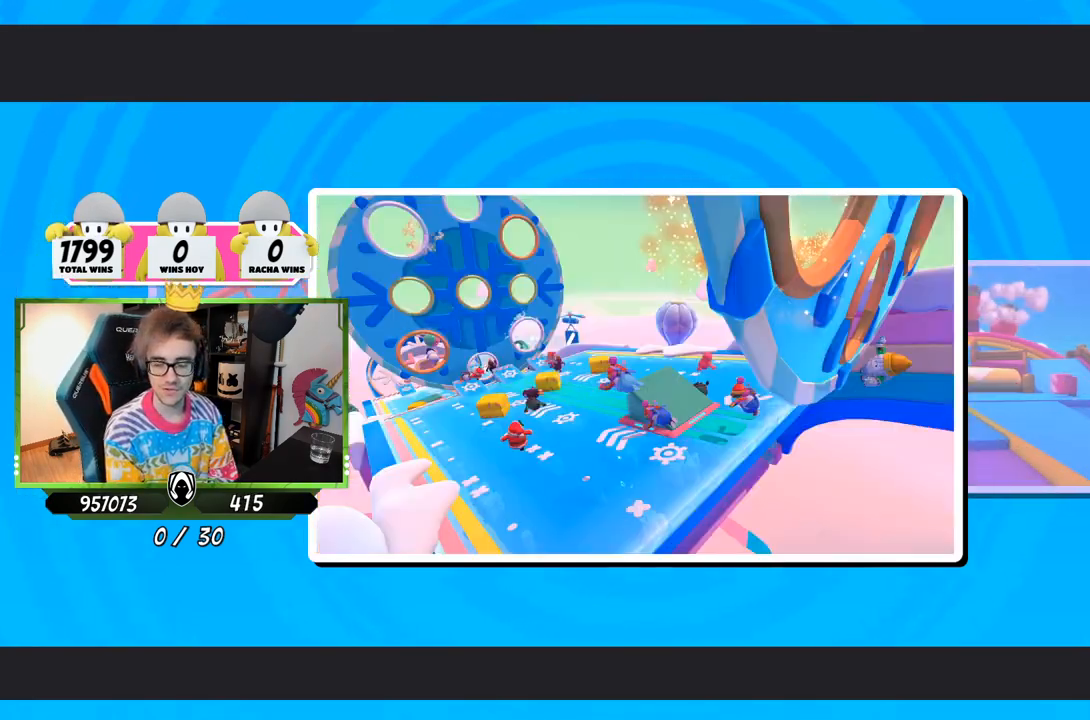
{"buttons": [], "left_stick": "center", "right_stick": "center", "events": []}
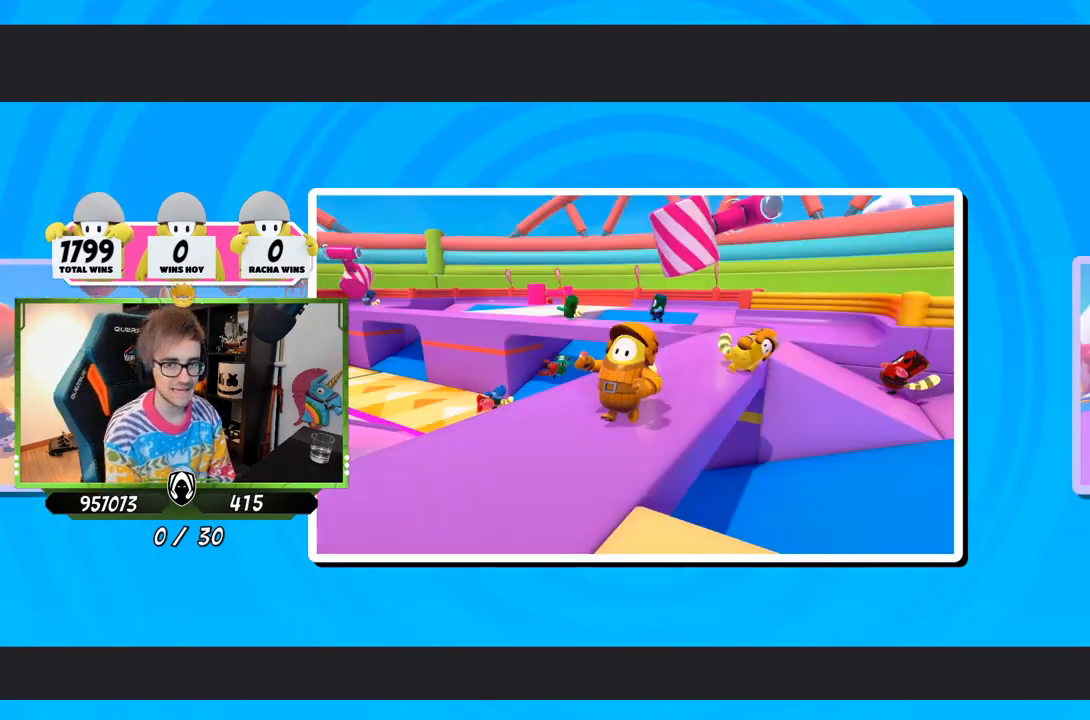
{"buttons": [], "left_stick": "center", "right_stick": "center", "events": []}
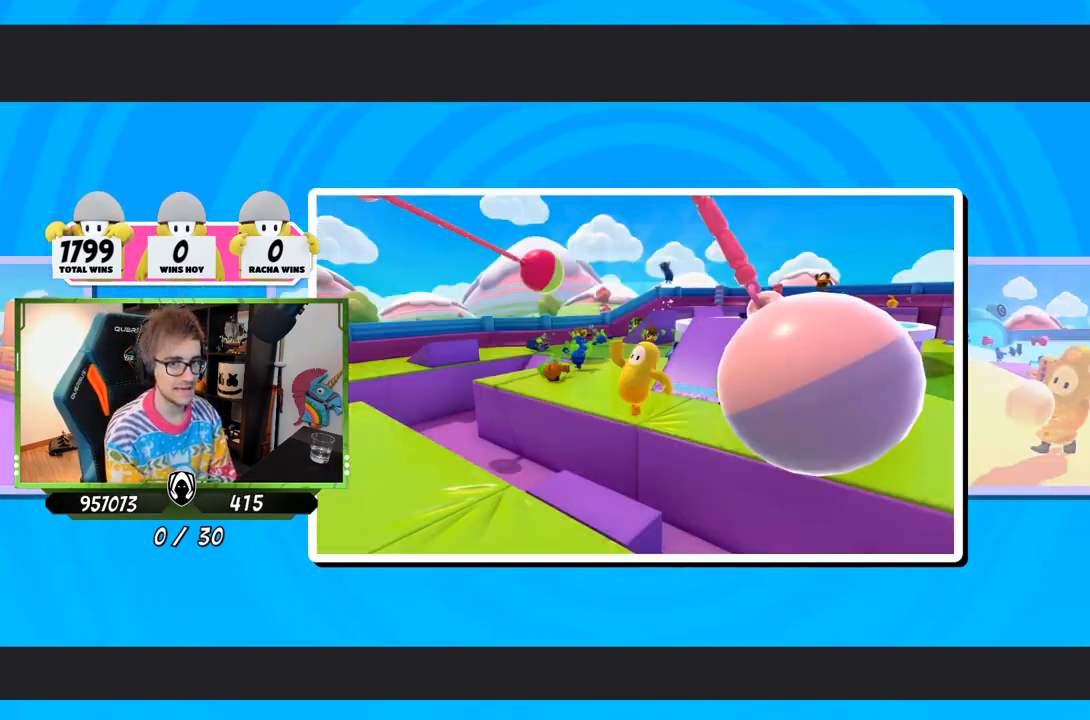
{"buttons": [], "left_stick": "center", "right_stick": "center", "events": []}
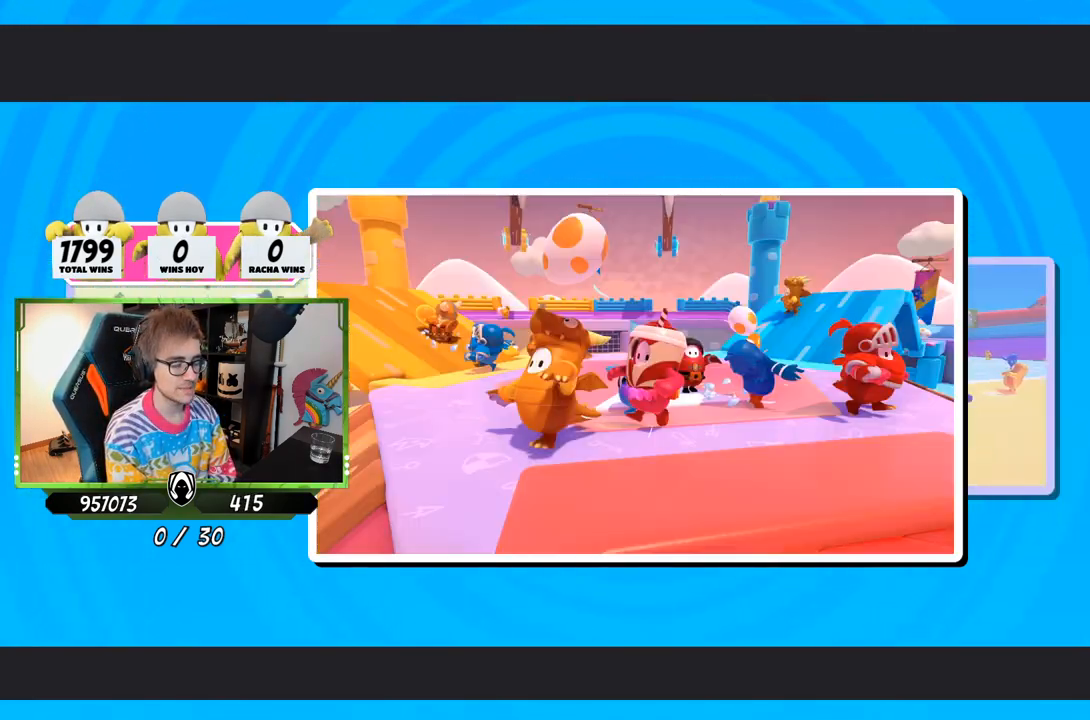
{"buttons": [], "left_stick": "center", "right_stick": "center", "events": []}
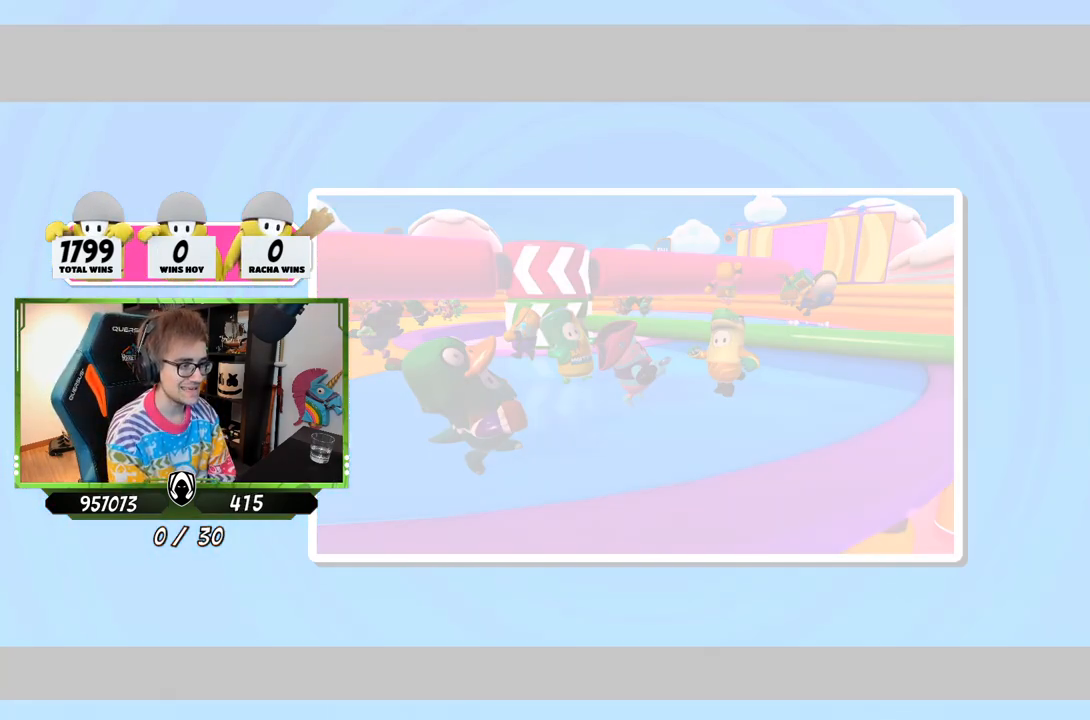
{"buttons": [], "left_stick": "center", "right_stick": "center", "events": []}
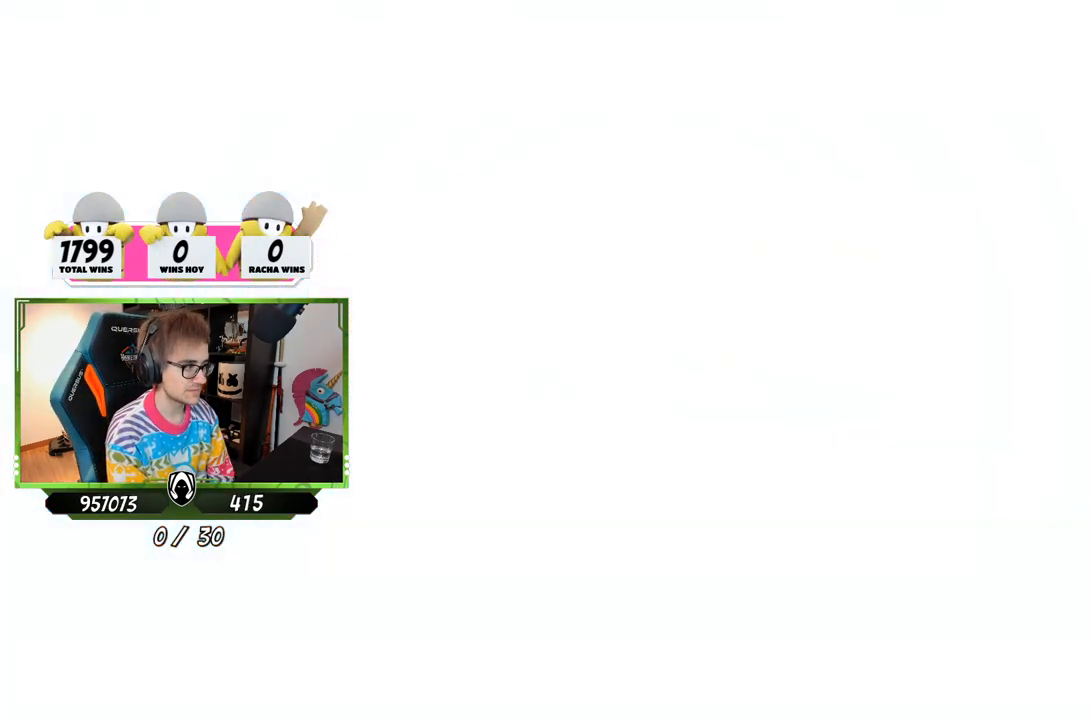
{"buttons": [], "left_stick": "center", "right_stick": "center", "events": []}
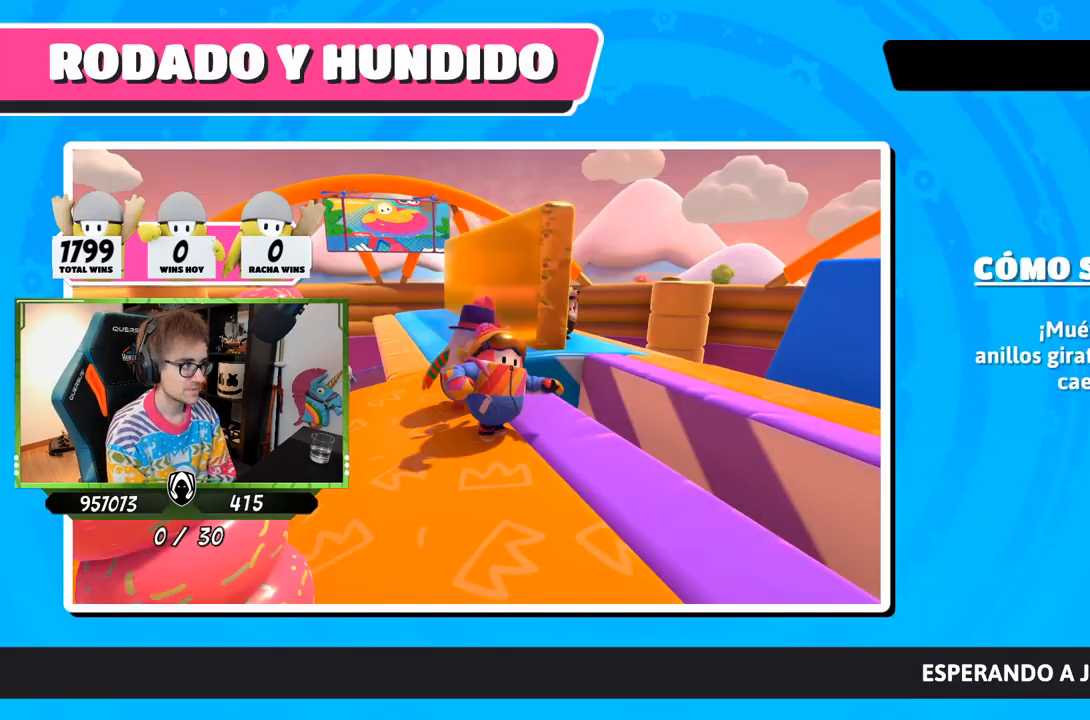
{"buttons": [], "left_stick": "center", "right_stick": "down", "events": [[283, "right_stick", "down"]]}
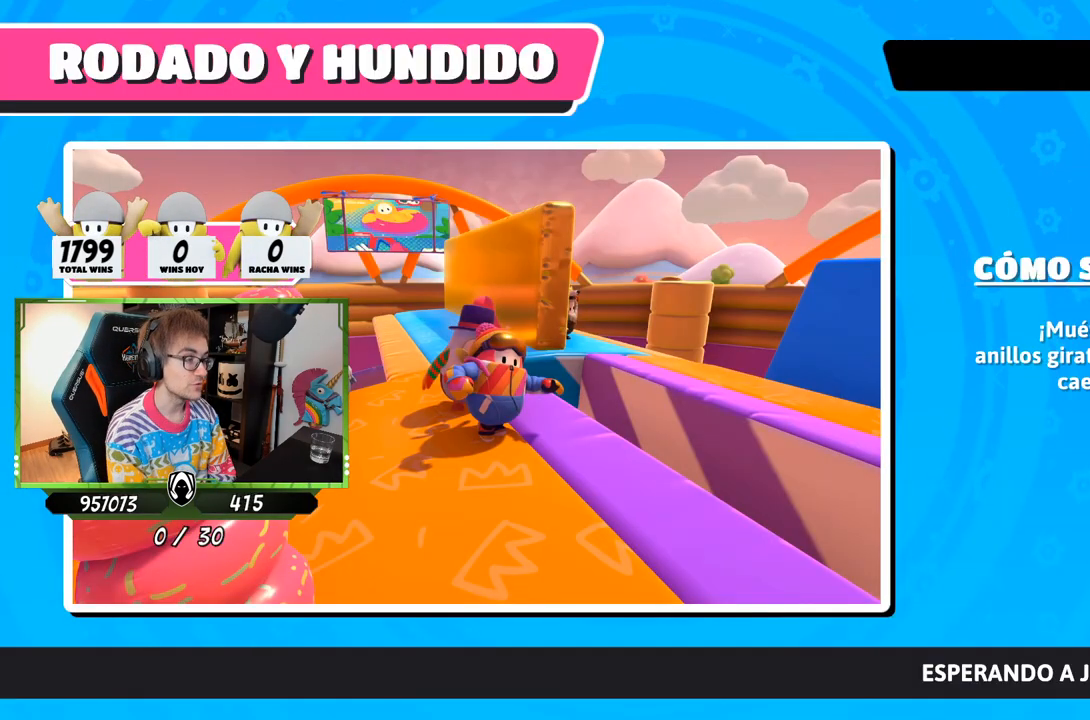
{"buttons": [], "left_stick": "center", "right_stick": "center", "events": [[283, "right_stick", "center"]]}
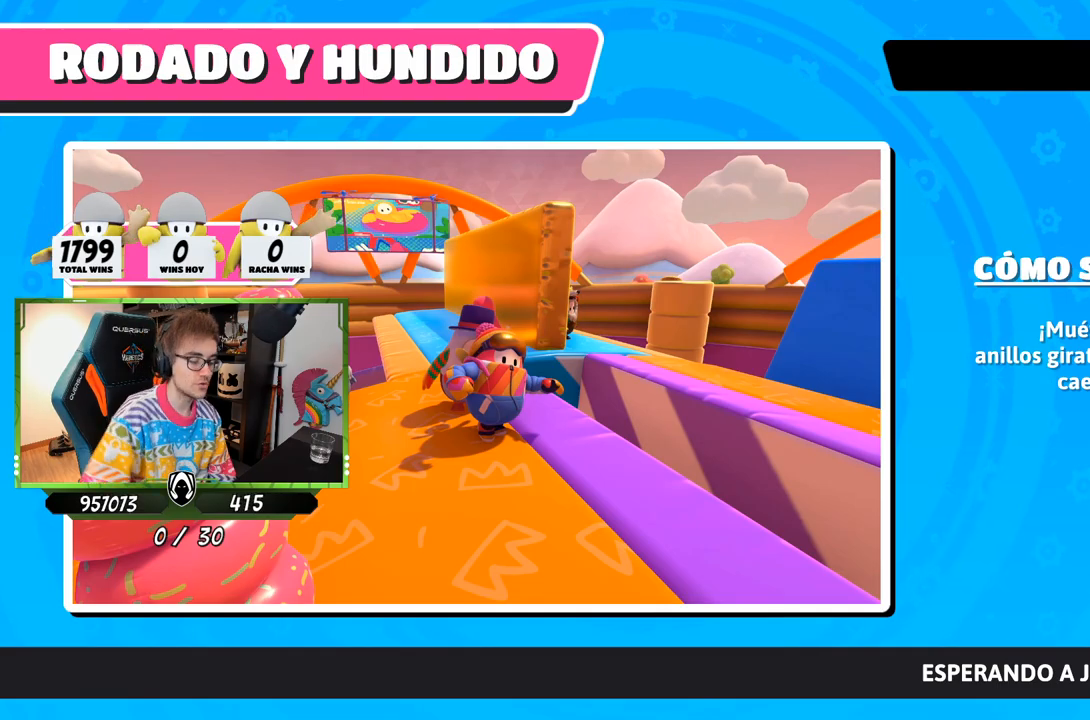
{"buttons": [], "left_stick": "center", "right_stick": "center", "events": []}
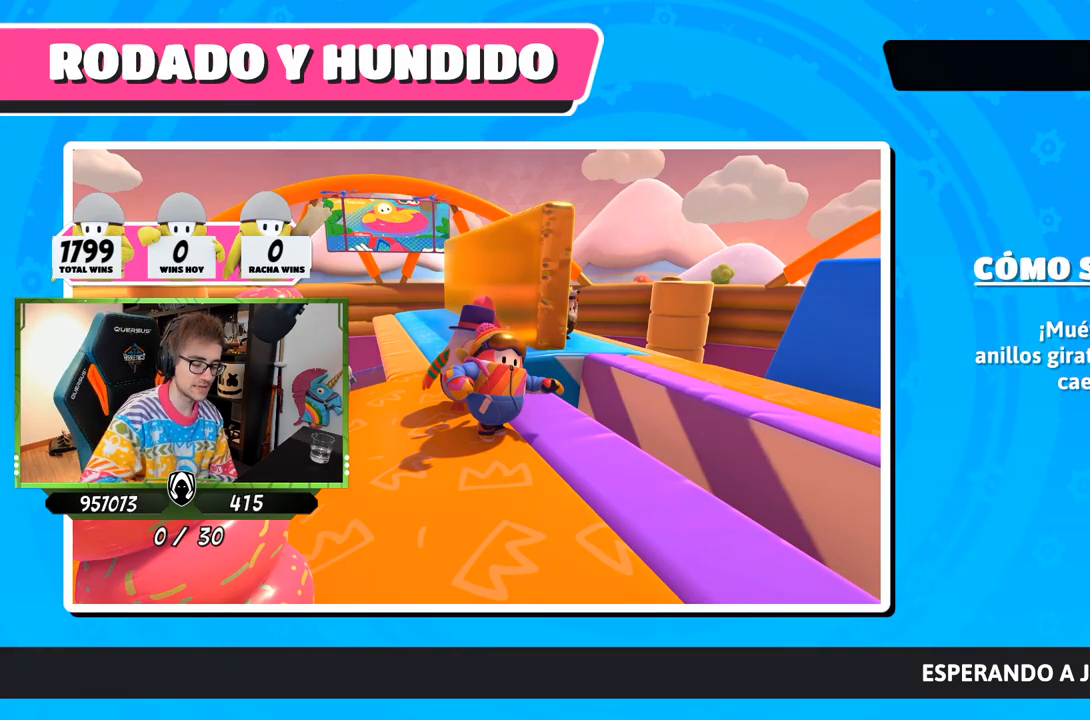
{"buttons": [], "left_stick": "center", "right_stick": "center", "events": []}
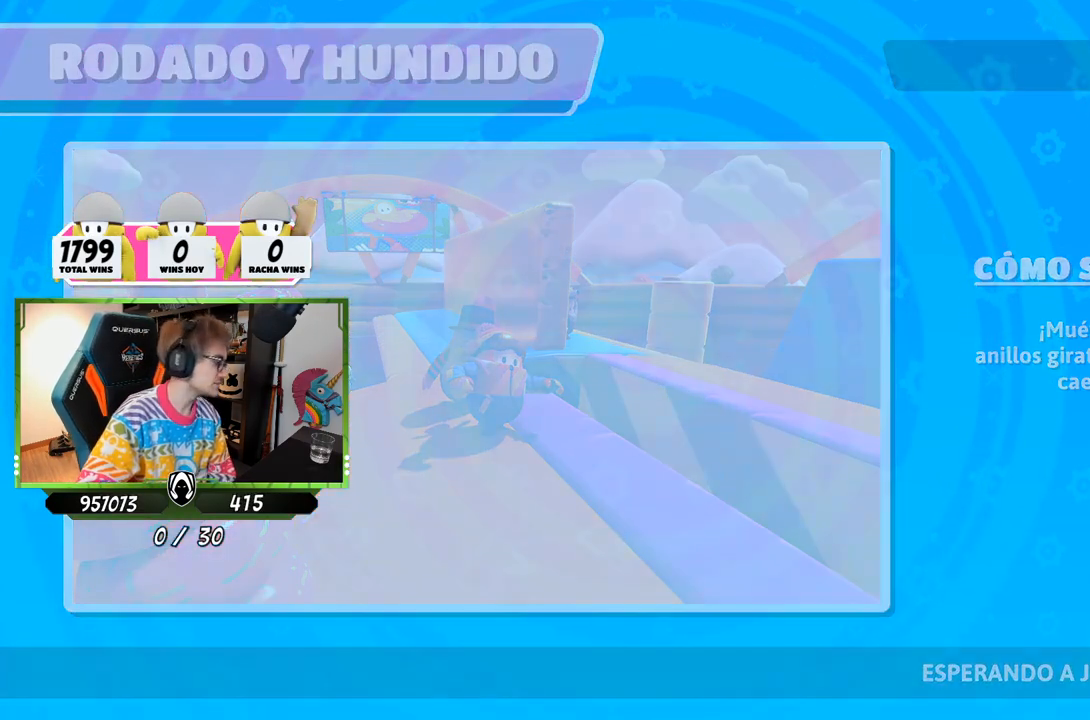
{"buttons": [], "left_stick": "center", "right_stick": "center", "events": []}
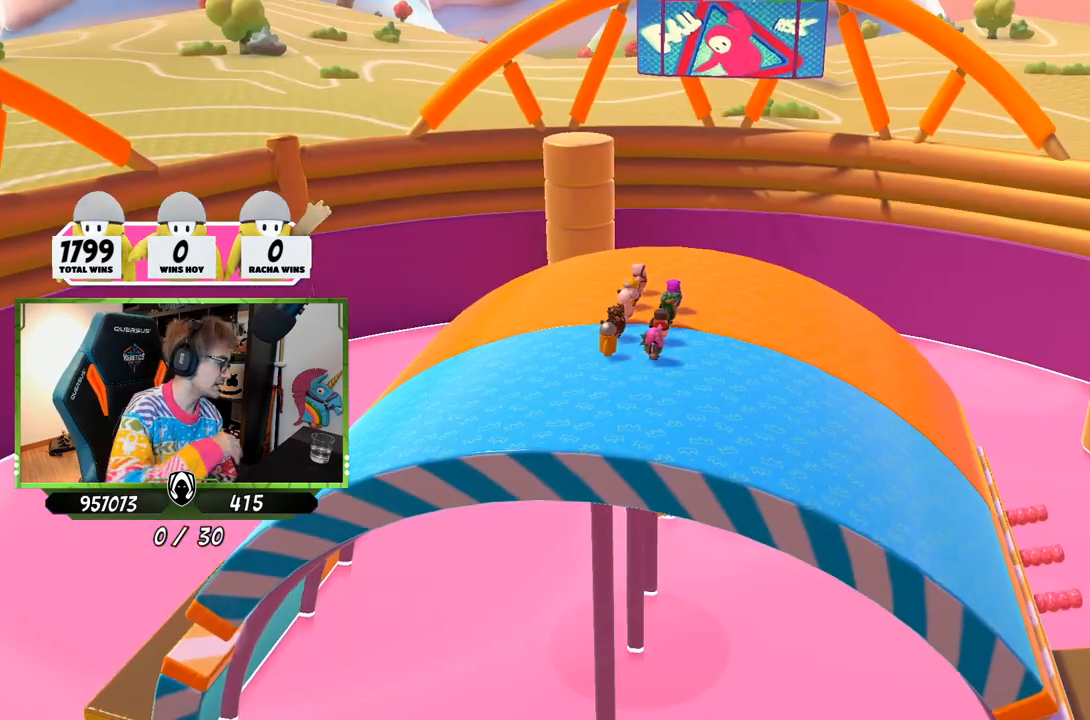
{"buttons": [], "left_stick": "center", "right_stick": "center", "events": []}
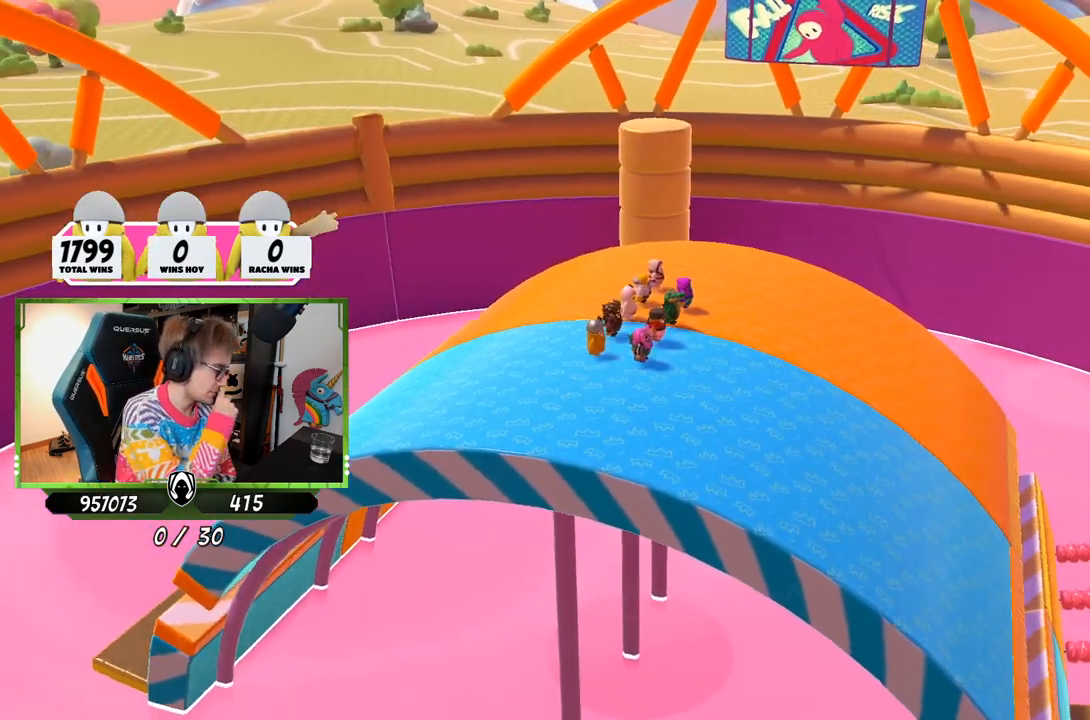
{"buttons": [], "left_stick": "center", "right_stick": "center", "events": []}
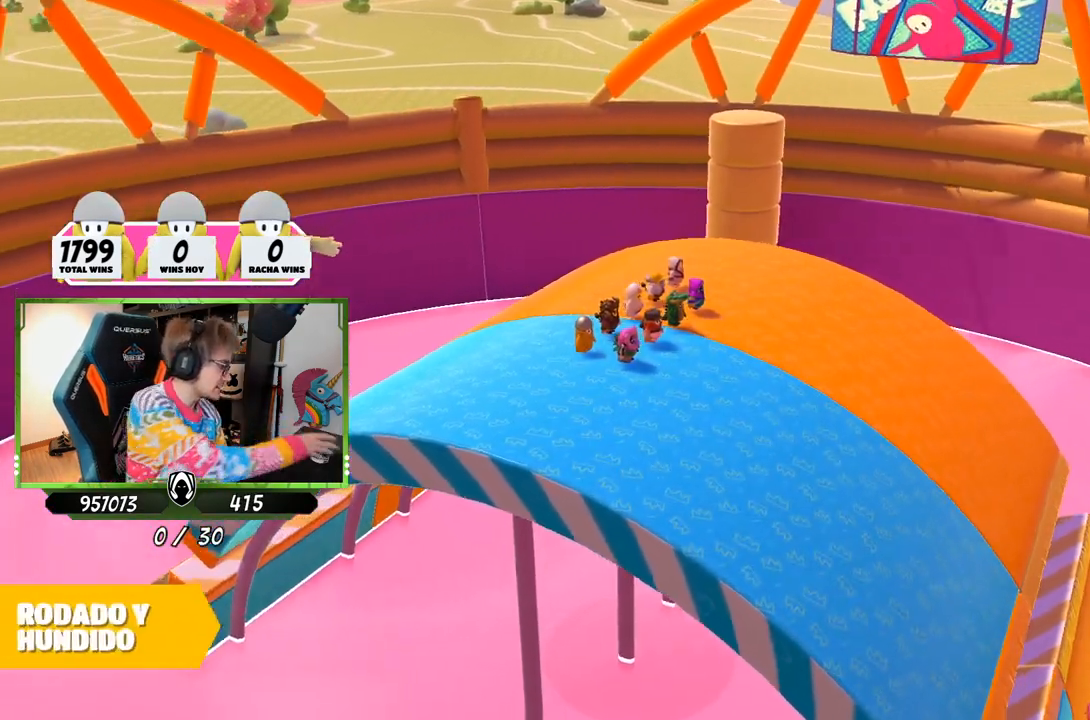
{"buttons": [], "left_stick": "center", "right_stick": "center", "events": []}
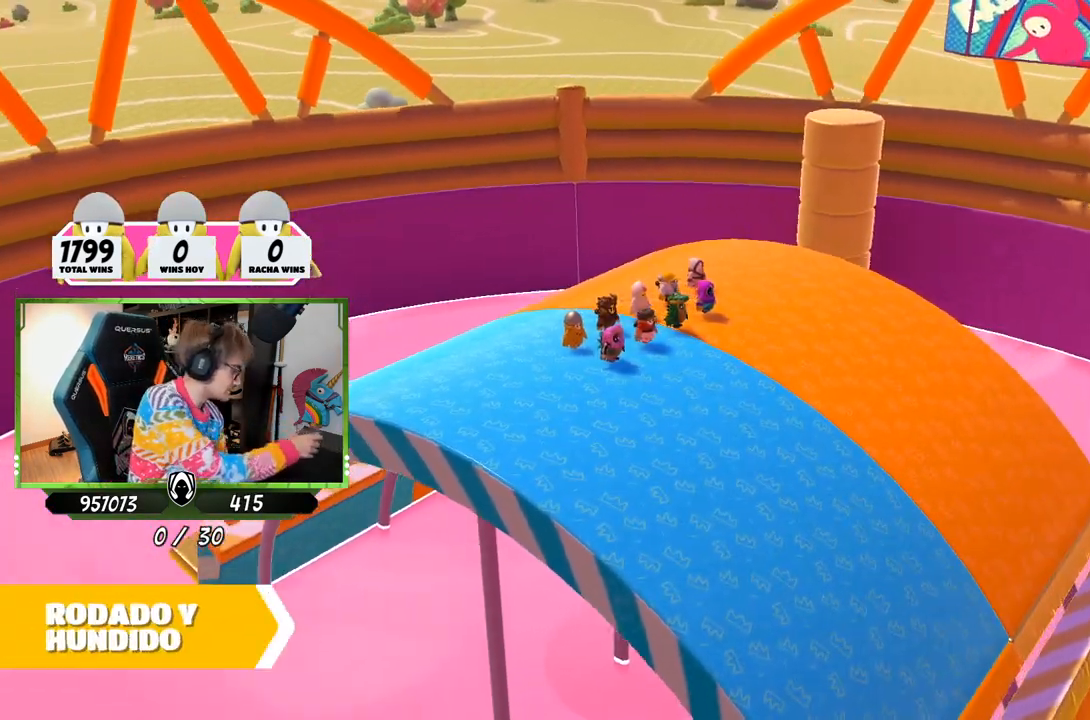
{"buttons": [], "left_stick": "center", "right_stick": "center", "events": []}
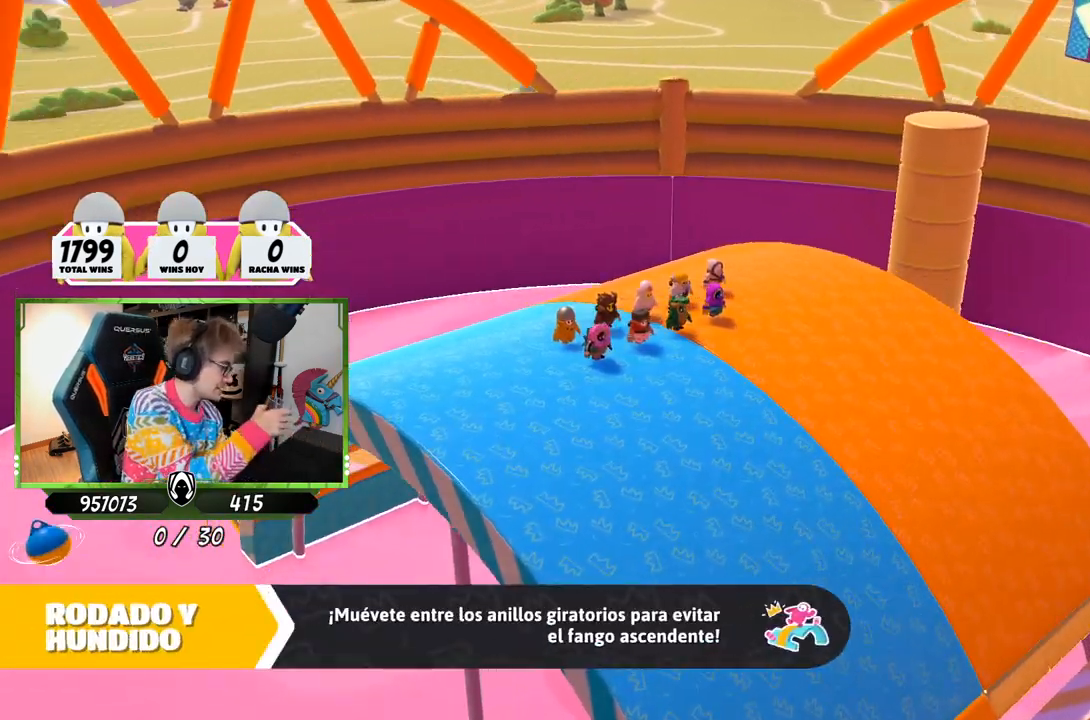
{"buttons": [], "left_stick": "center", "right_stick": "center", "events": []}
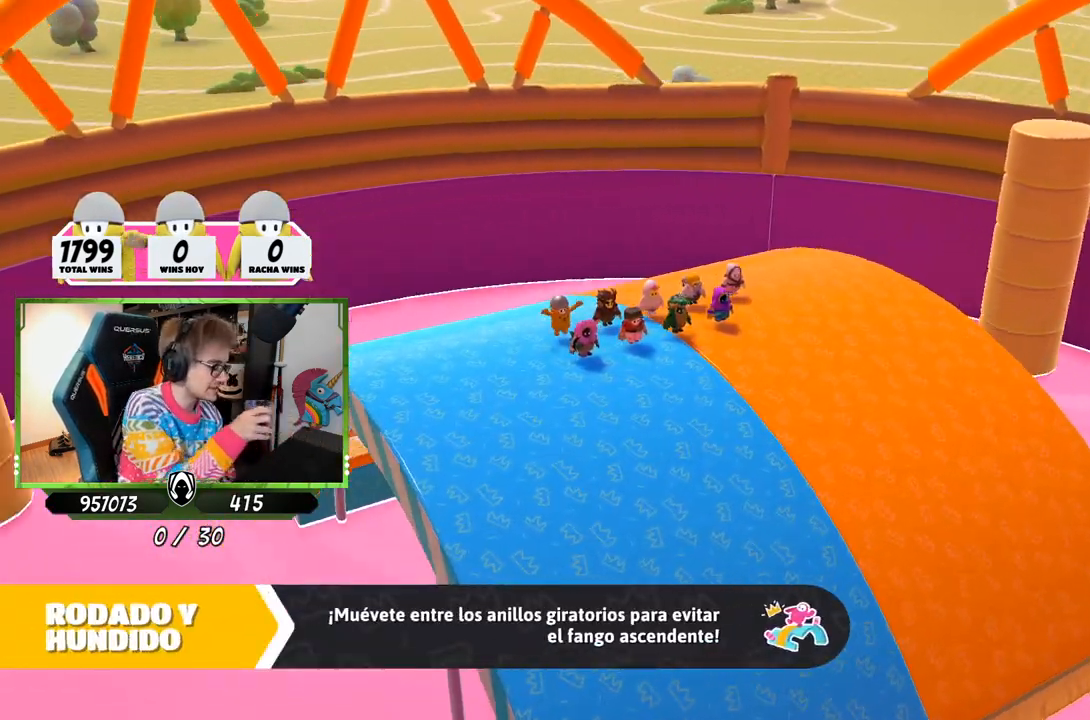
{"buttons": [], "left_stick": "center", "right_stick": "center", "events": [[183, "right_stick", "down"], [317, "right_stick", "center"]]}
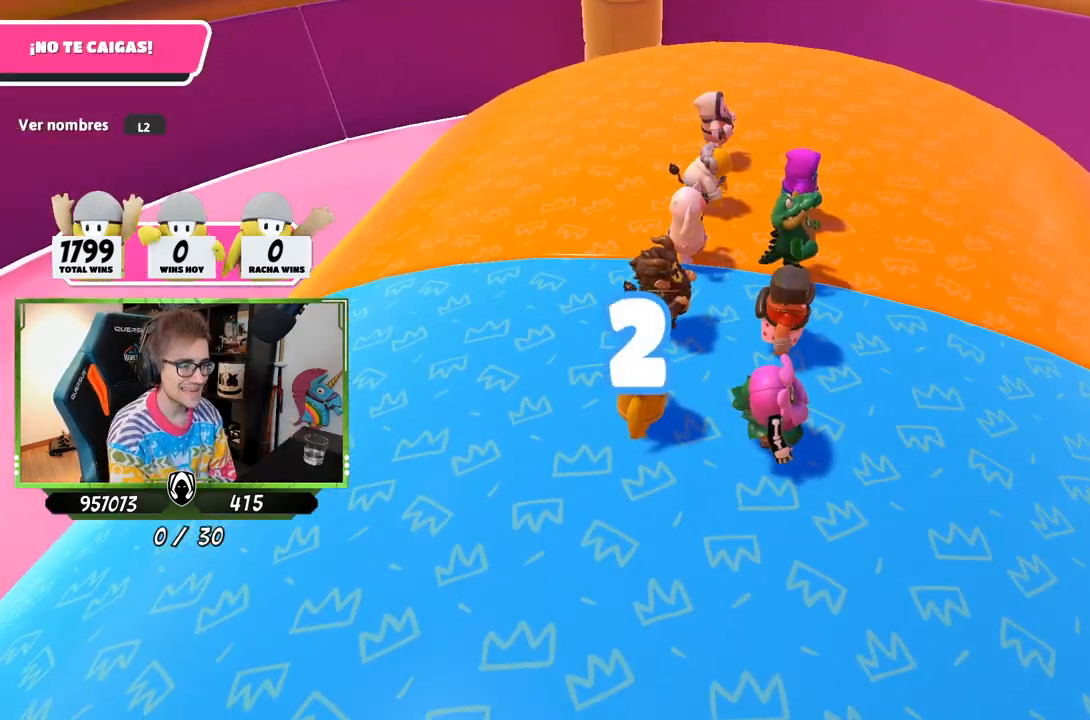
{"buttons": [], "left_stick": "center", "right_stick": "right", "events": [[417, "right_stick", "right"]]}
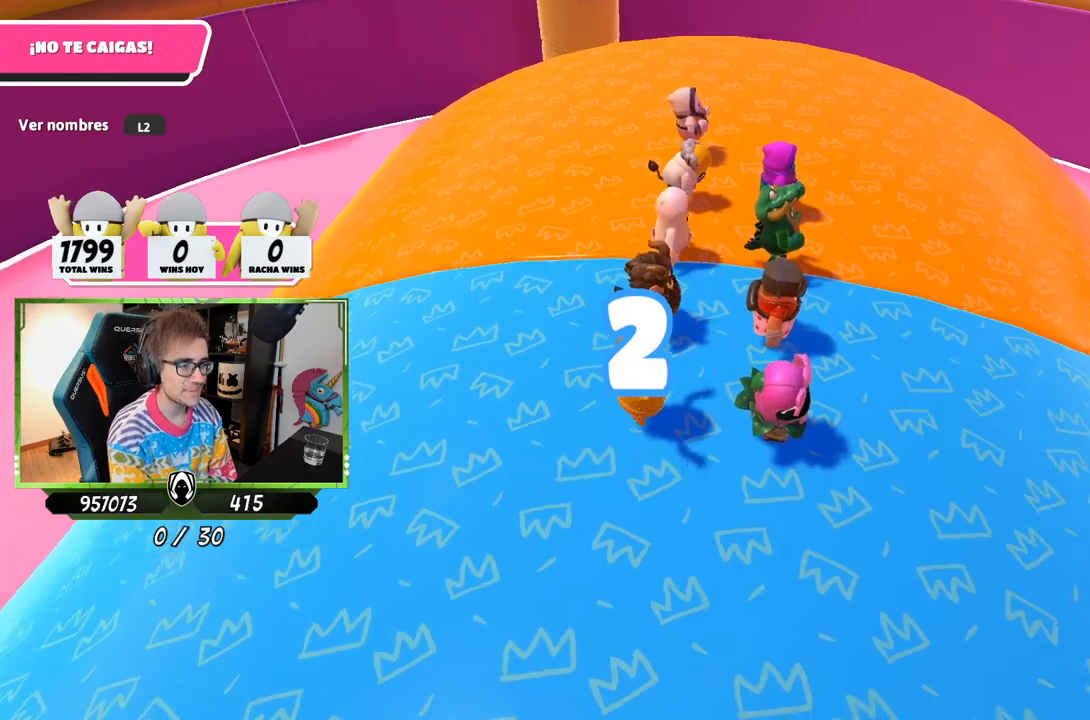
{"buttons": [], "left_stick": "right", "right_stick": "left", "events": [[83, "right_stick", "up-right"], [217, "right_stick", "center"], [383, "left_stick", "right"], [417, "right_stick", "left"]]}
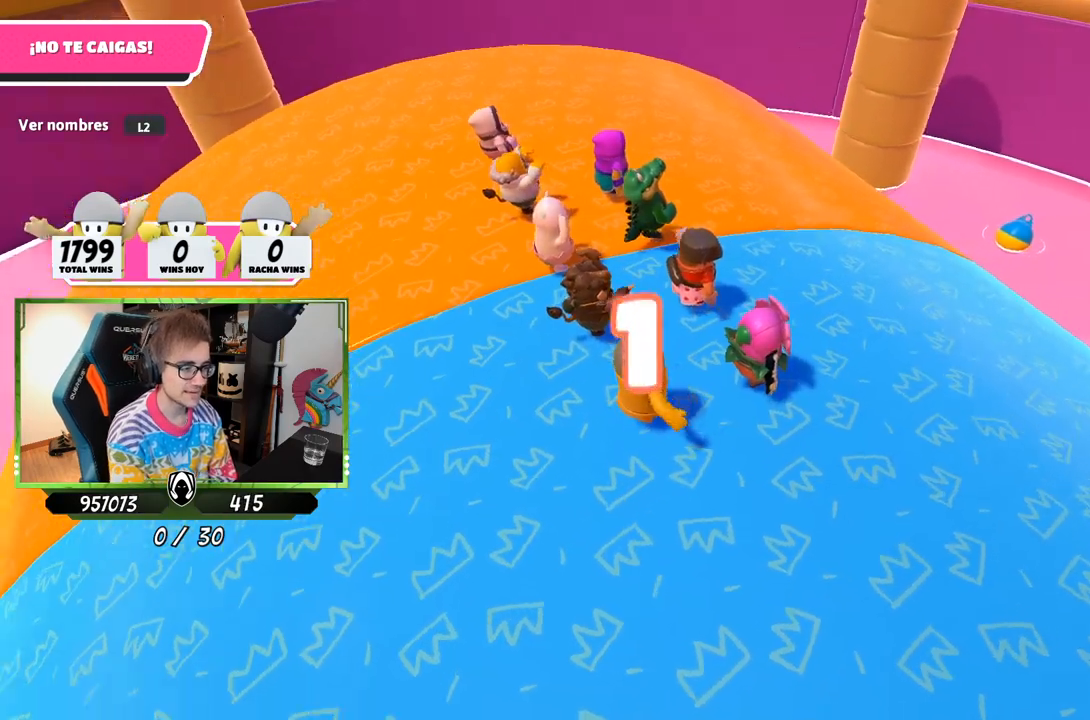
{"buttons": [], "left_stick": "down-right", "right_stick": "center", "events": [[83, "right_stick", "center"], [117, "left_stick", "center"], [283, "left_stick", "right"], [350, "left_stick", "down-right"]]}
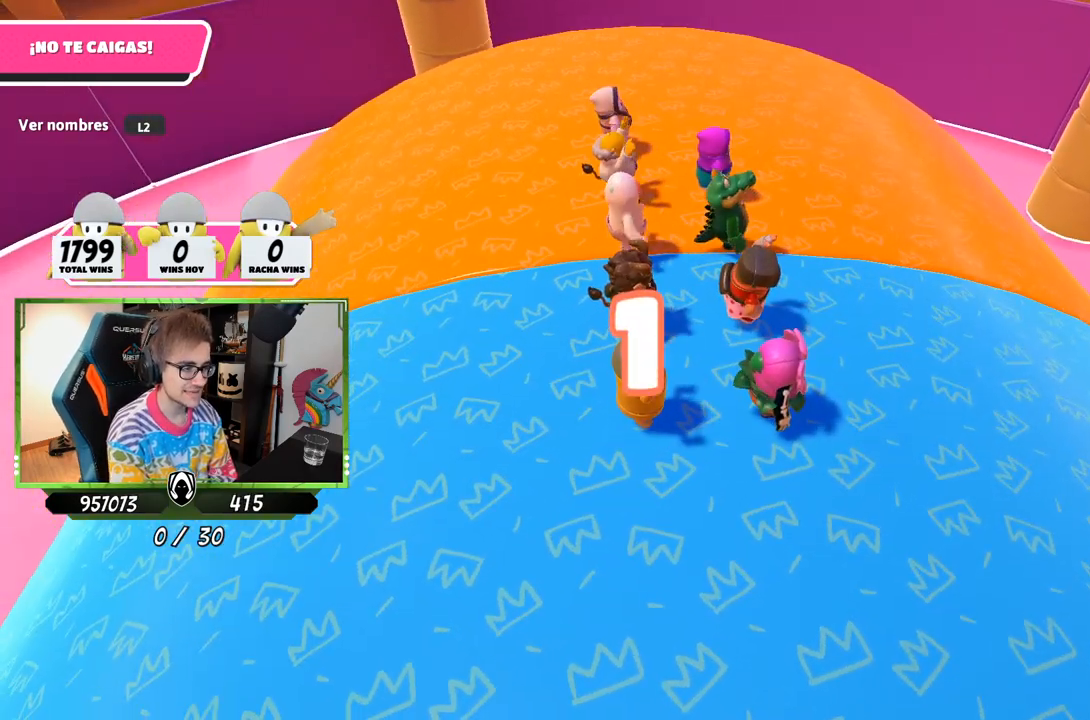
{"buttons": [], "left_stick": "down-right", "right_stick": "center", "events": []}
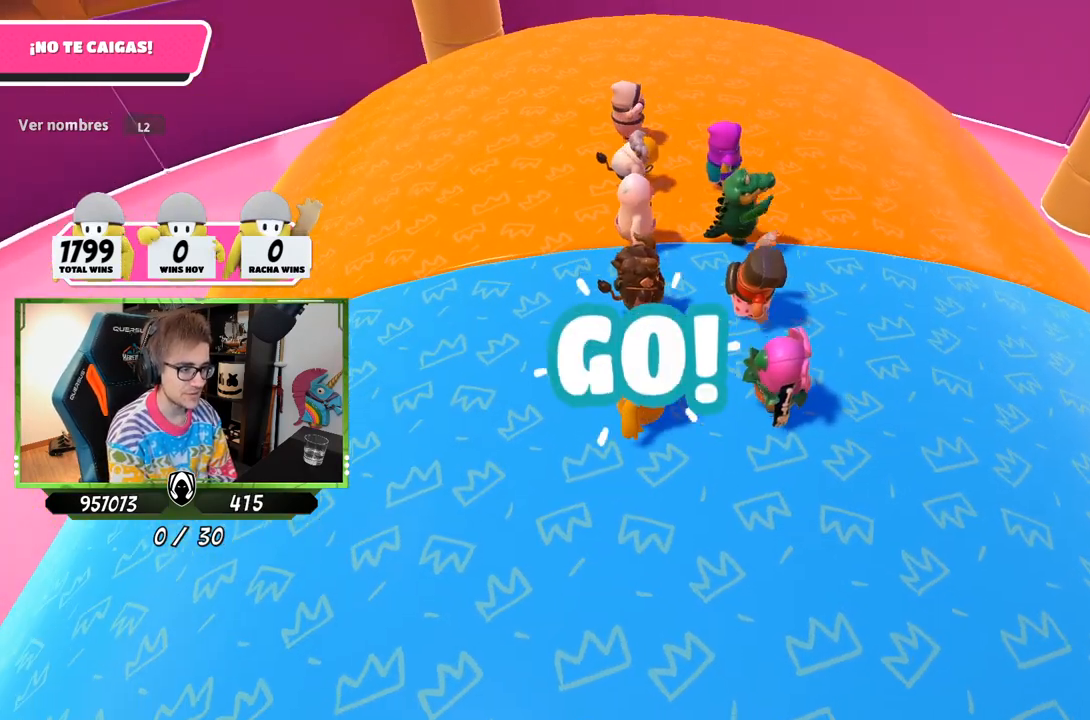
{"buttons": [], "left_stick": "right", "right_stick": "down", "events": [[83, "right_stick", "down"], [267, "left_stick", "right"]]}
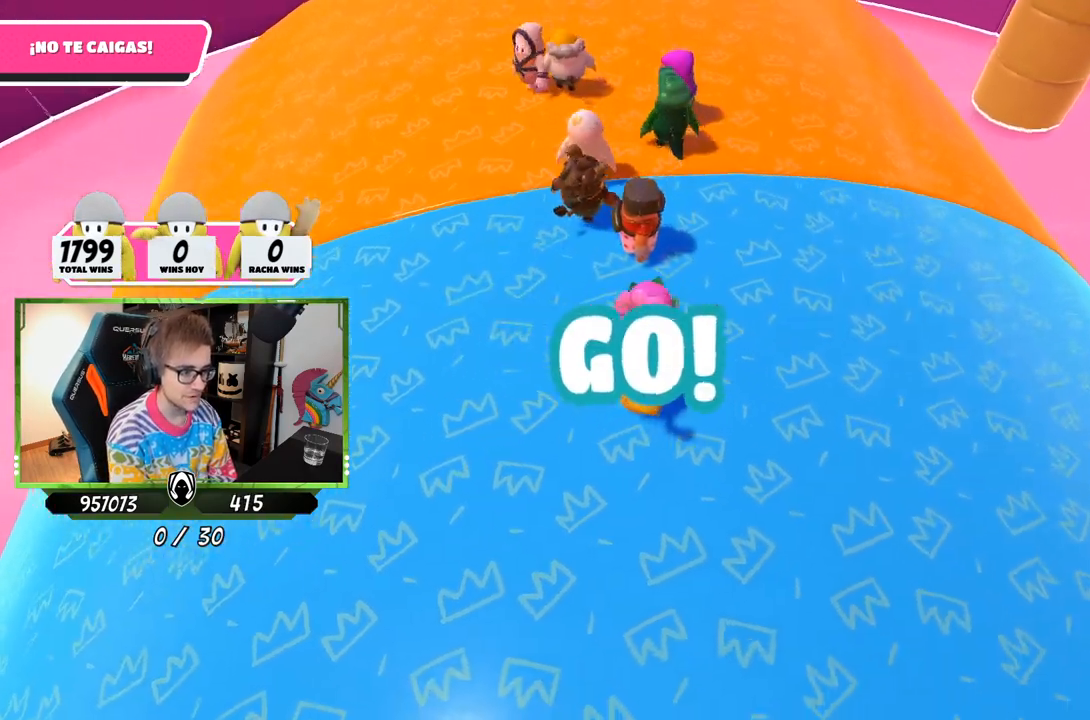
{"buttons": [], "left_stick": "right", "right_stick": "center", "events": [[50, "right_stick", "center"], [117, "right_stick", "down"], [217, "right_stick", "down-left"], [350, "right_stick", "center"]]}
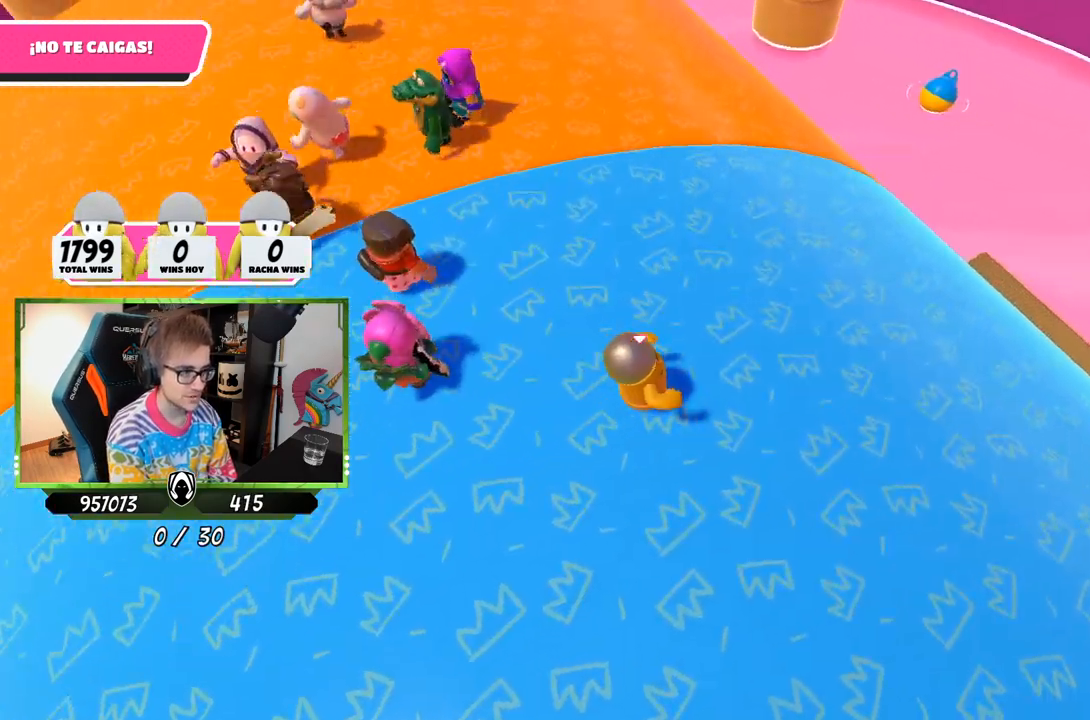
{"buttons": [], "left_stick": "right", "right_stick": "center", "events": [[17, "CROSS", "down"], [117, "CROSS", "up"], [250, "right_stick", "down-left"], [483, "right_stick", "center"]]}
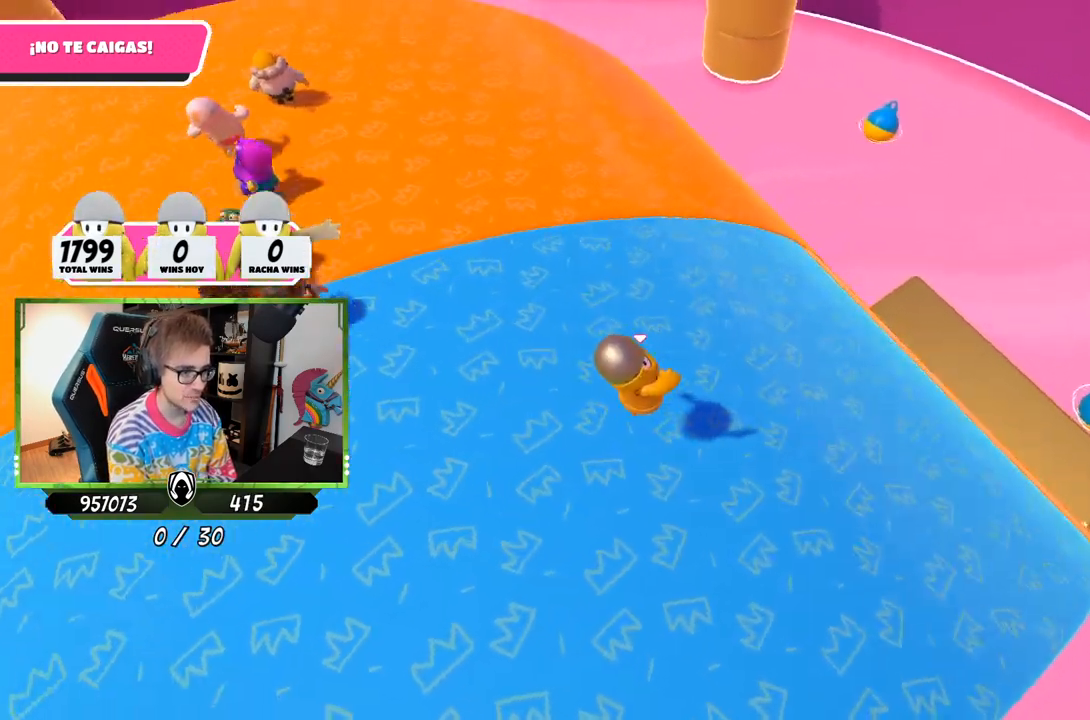
{"buttons": [], "left_stick": "down-left", "right_stick": "up-left", "events": [[117, "right_stick", "left"], [217, "left_stick", "down-right"], [217, "right_stick", "up-left"], [450, "left_stick", "down-left"]]}
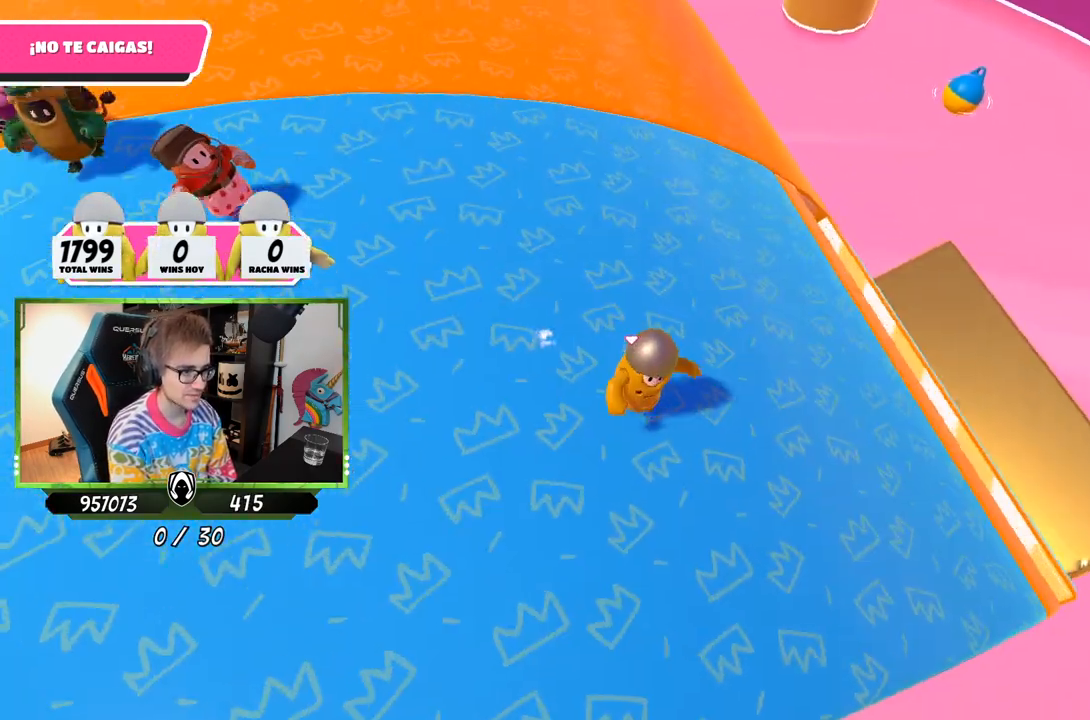
{"buttons": [], "left_stick": "up-left", "right_stick": "center", "events": [[50, "left_stick", "left"], [150, "left_stick", "up-left"], [150, "right_stick", "center"]]}
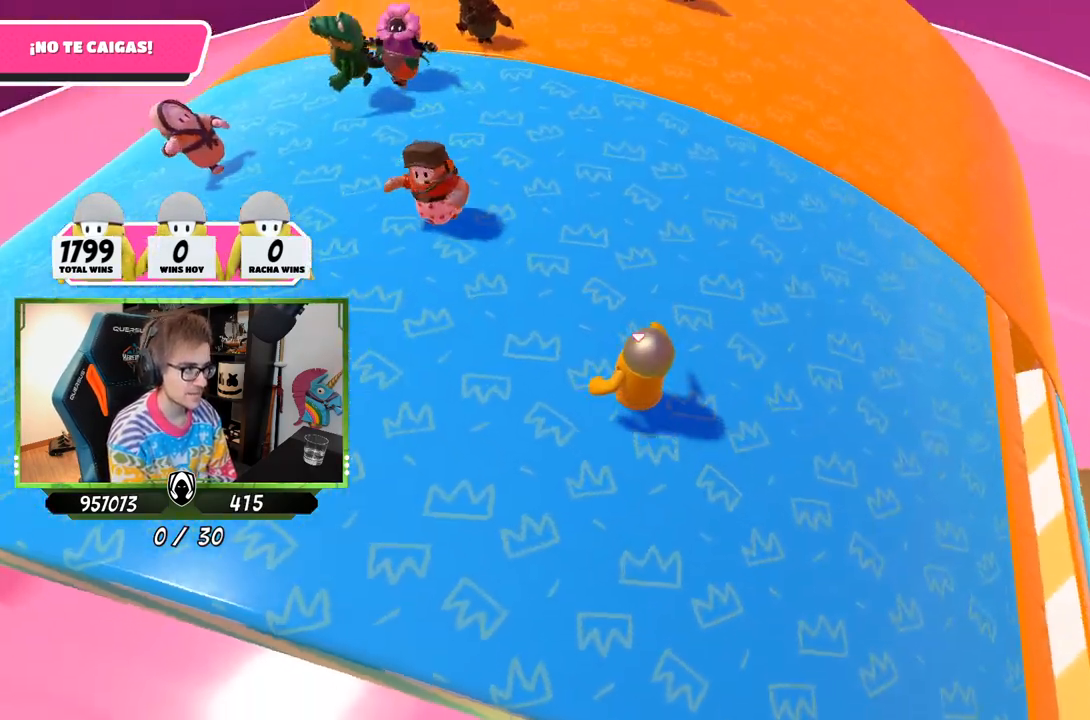
{"buttons": [], "left_stick": "center", "right_stick": "center", "events": [[283, "left_stick", "up"], [483, "left_stick", "center"]]}
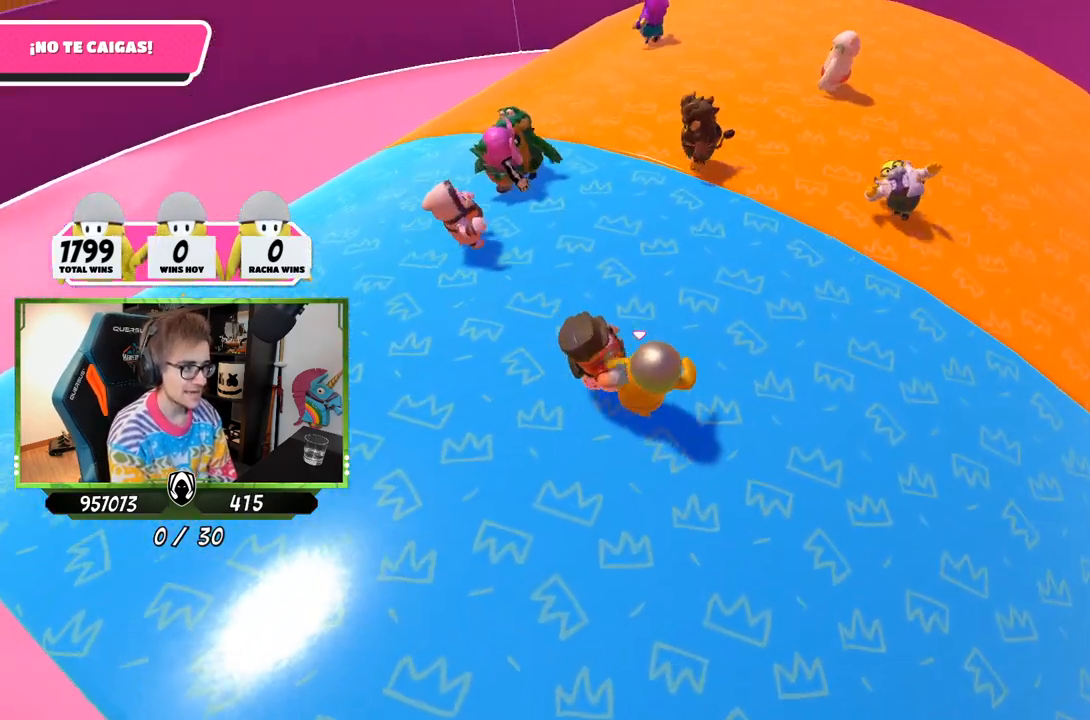
{"buttons": [], "left_stick": "down-left", "right_stick": "center", "events": [[283, "left_stick", "down-left"]]}